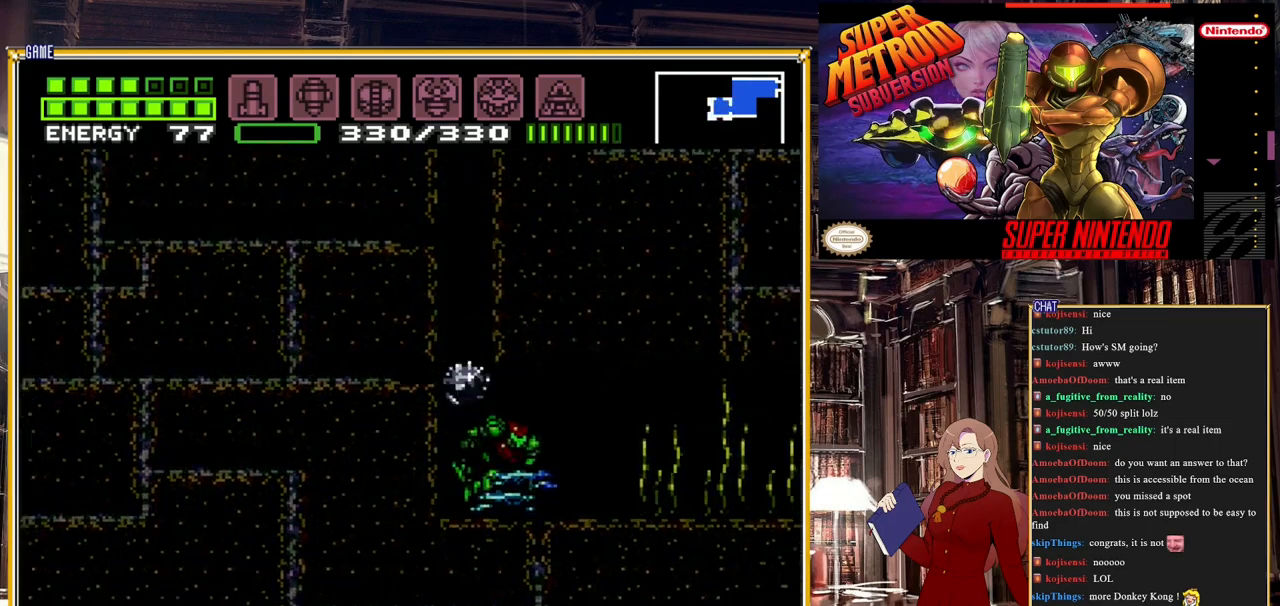
Gameplay with a controller (Nintendo layout); each line is a JSON object with the inputs held at the frame after it. "events" lists button and stick changes between this image and that frame as [ms after this image, input, new state], when the widget could be followed in between. Not read: L3 R3.
{"buttons": [], "events": [[317, "DPAD_RIGHT", "up"], [417, "DPAD_LEFT", "down"], [483, "DPAD_LEFT", "up"], [483, "X", "down"], [500, "X", "up"]]}
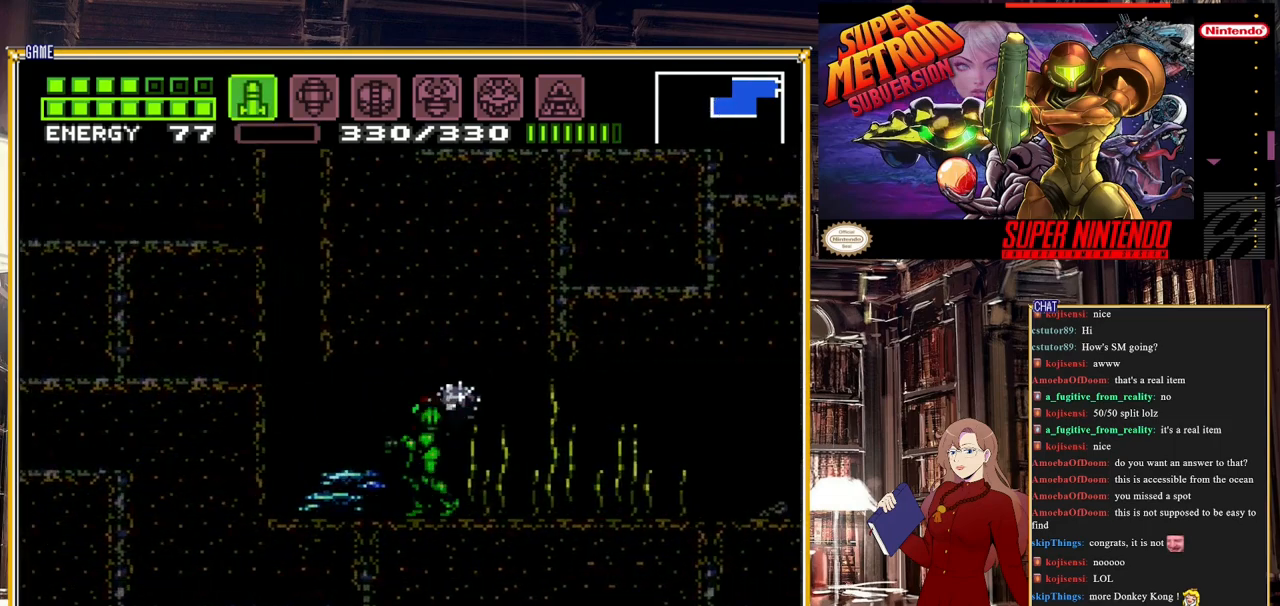
{"buttons": [], "events": [[100, "X", "down"], [150, "X", "up"], [250, "X", "down"], [283, "X", "up"], [367, "X", "down"], [433, "X", "up"]]}
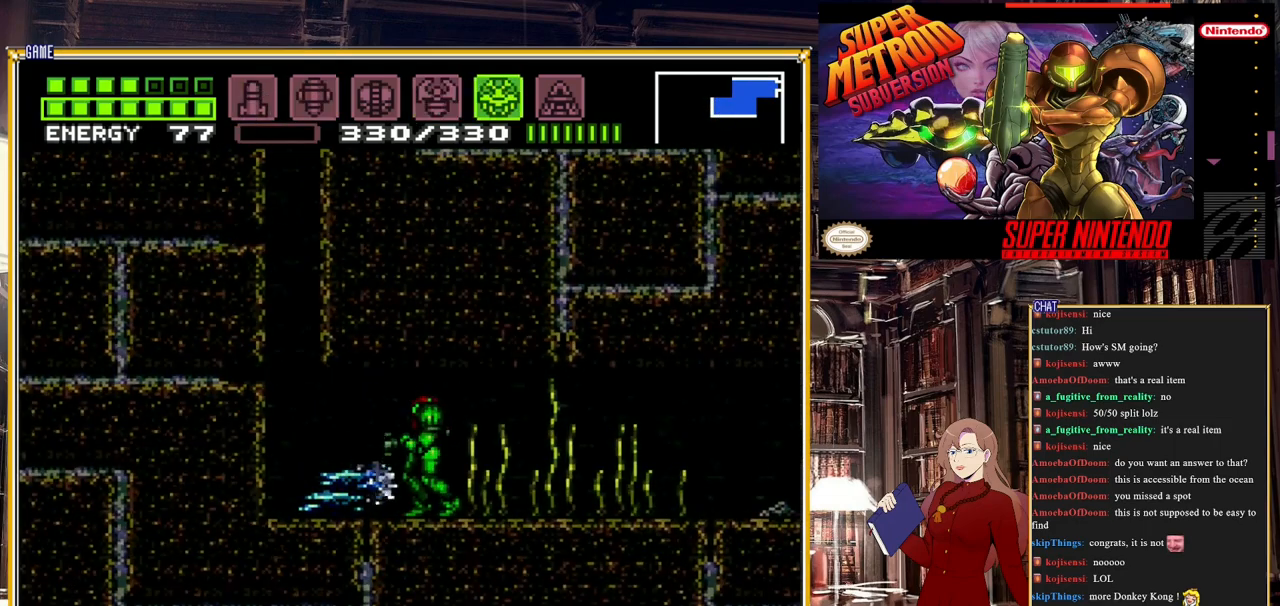
{"buttons": ["Y"], "events": [[17, "X", "down"], [67, "X", "up"], [200, "X", "down"], [283, "X", "up"], [433, "Y", "down"]]}
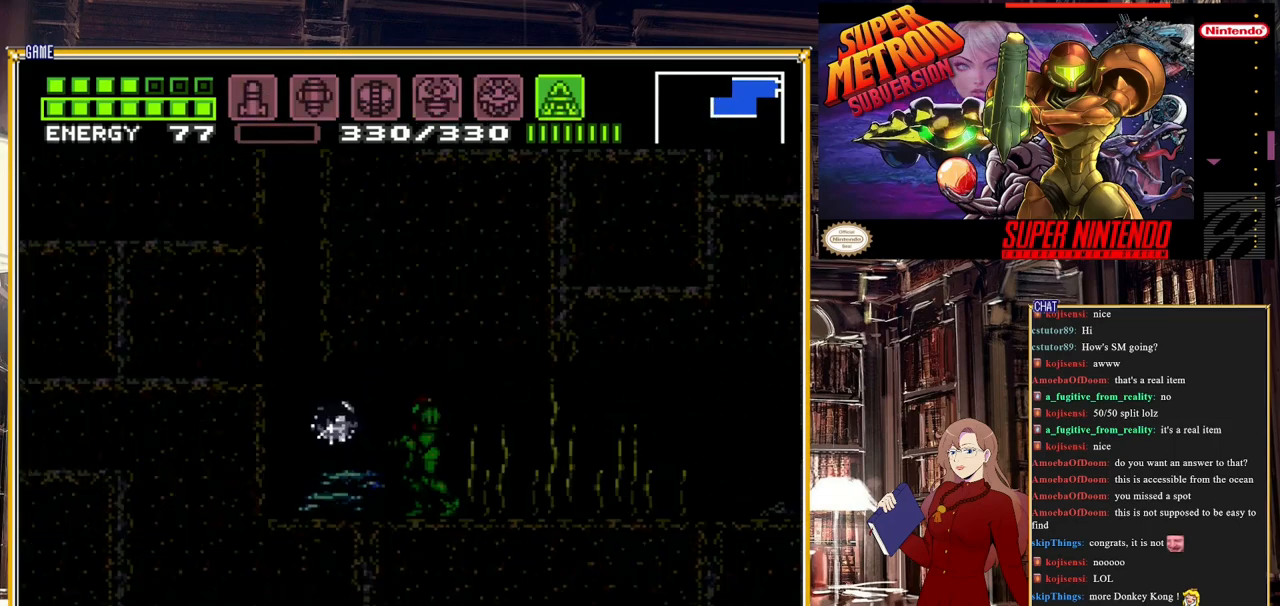
{"buttons": ["Y"], "events": []}
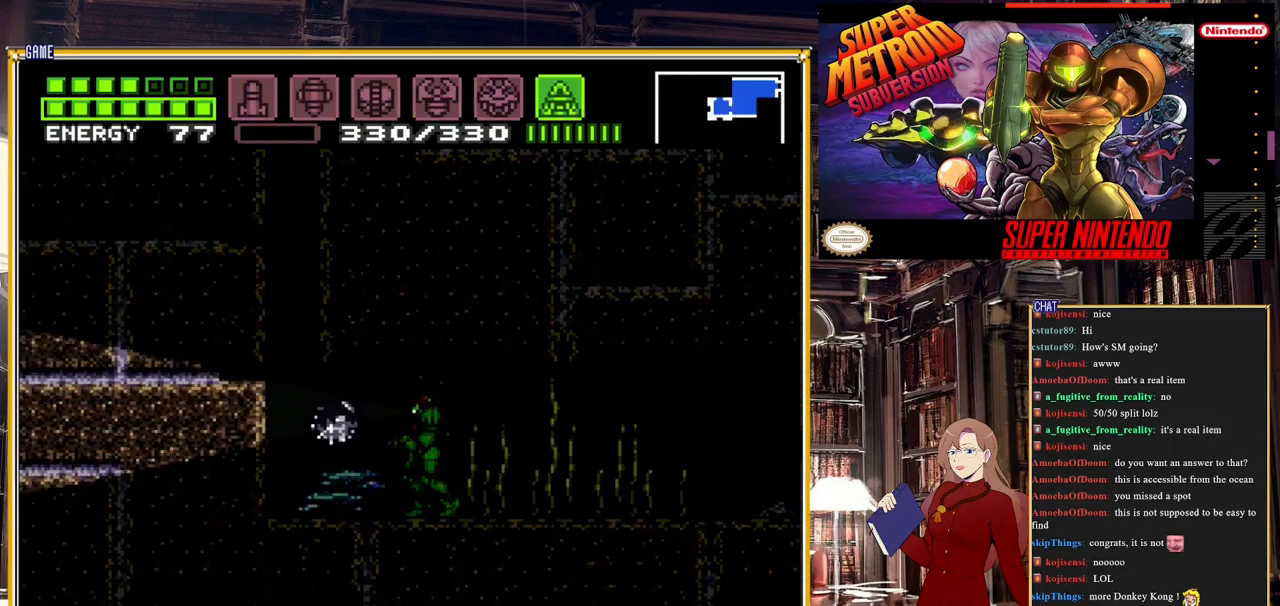
{"buttons": ["Y"], "events": [[67, "DPAD_DOWN", "down"], [500, "DPAD_DOWN", "up"]]}
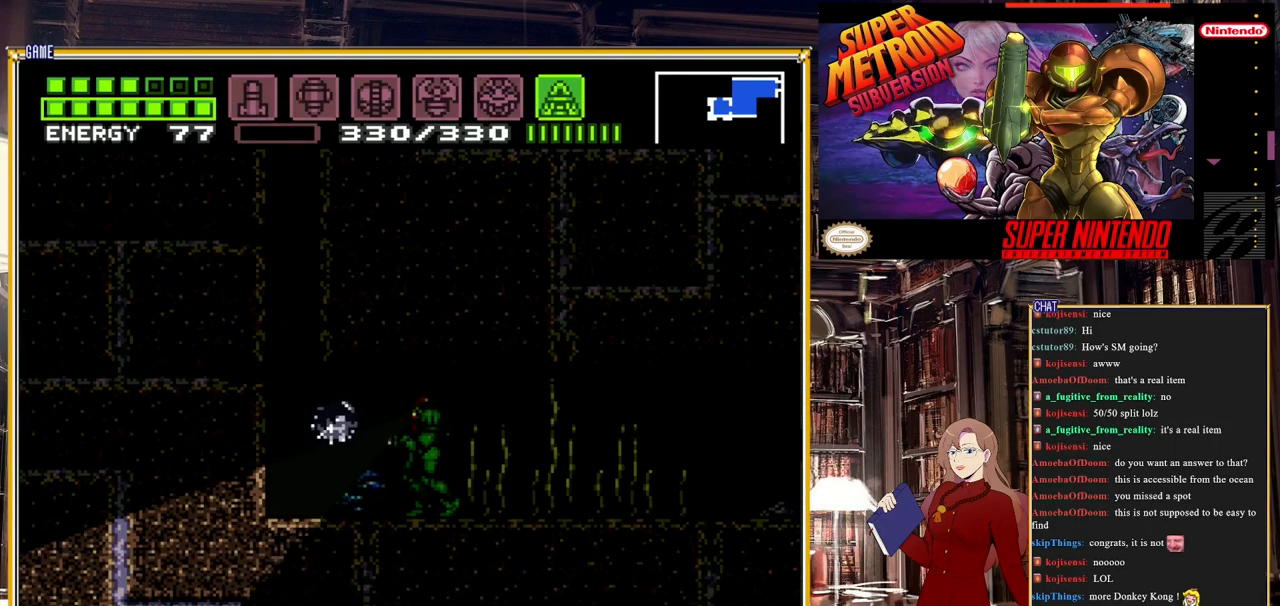
{"buttons": ["Y", "DPAD_UP"], "events": [[100, "DPAD_UP", "down"]]}
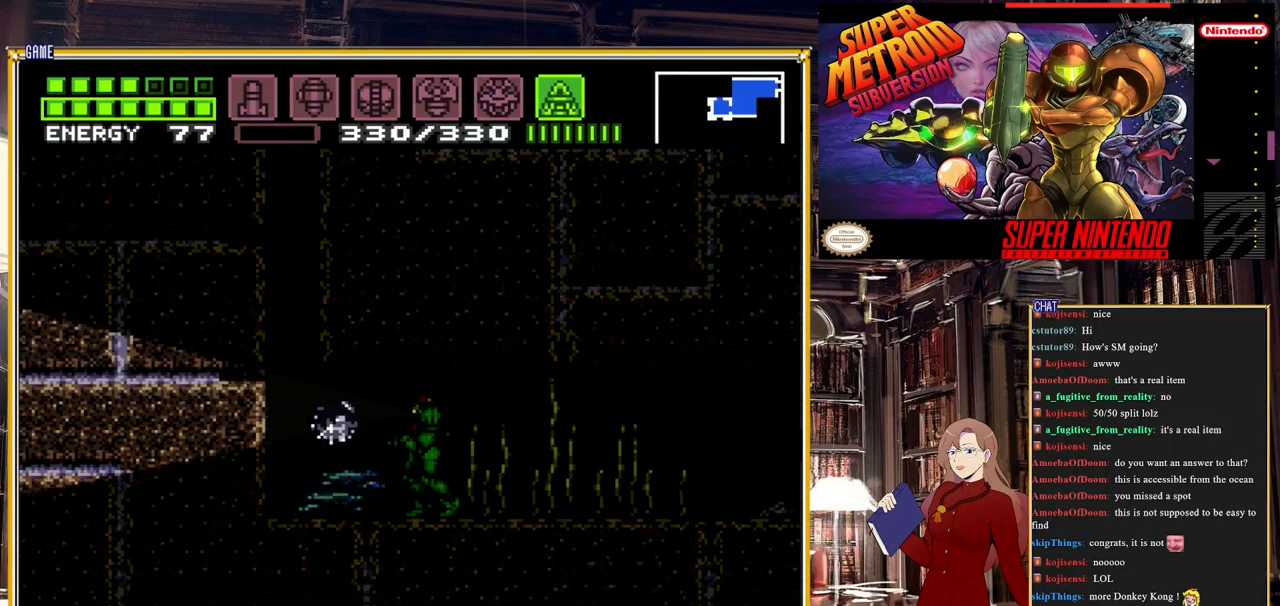
{"buttons": ["Y", "DPAD_UP"], "events": []}
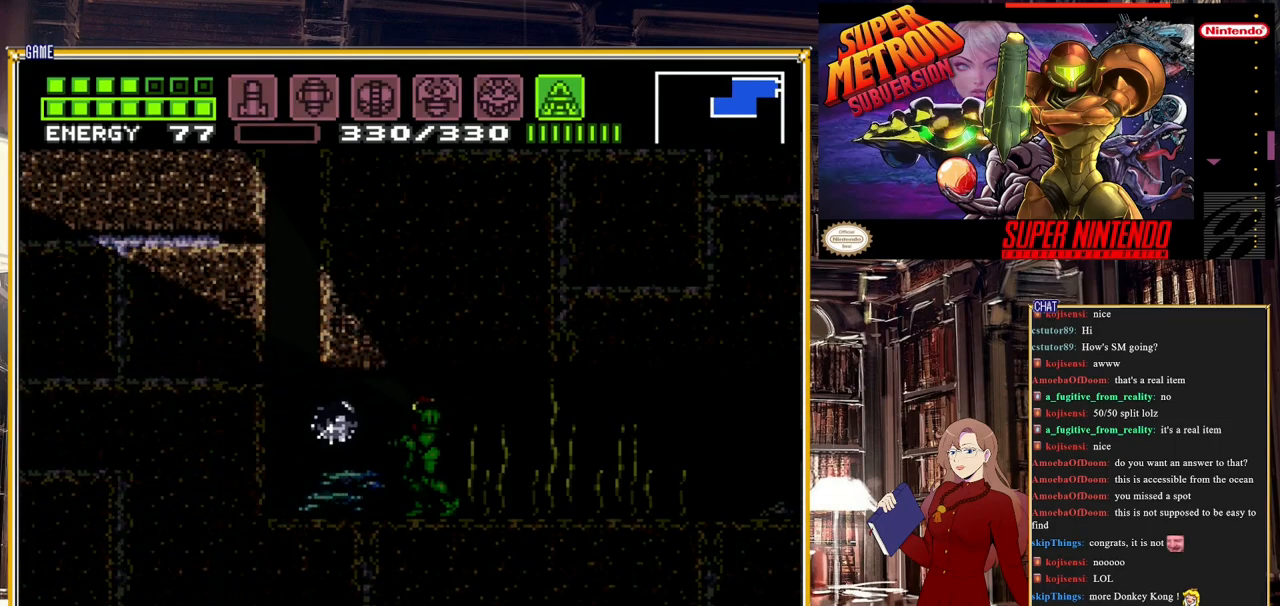
{"buttons": ["Y", "DPAD_RIGHT"], "events": [[317, "DPAD_UP", "up"], [333, "DPAD_RIGHT", "down"]]}
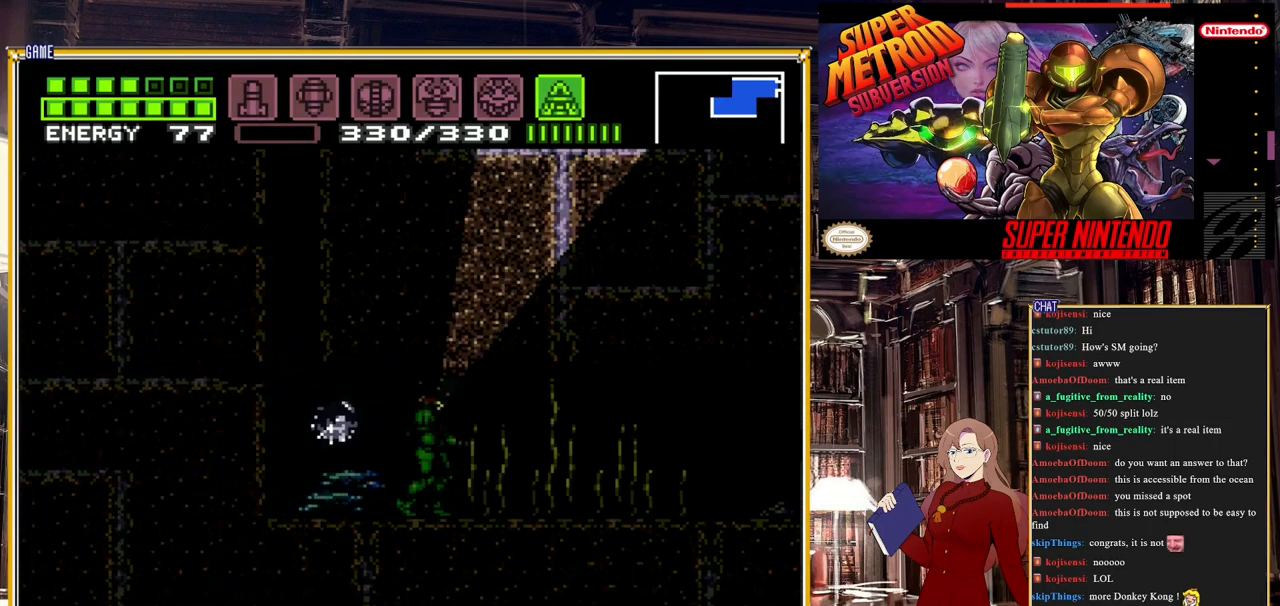
{"buttons": ["Y", "DPAD_DOWN"], "events": [[100, "DPAD_DOWN", "down"], [100, "DPAD_RIGHT", "up"]]}
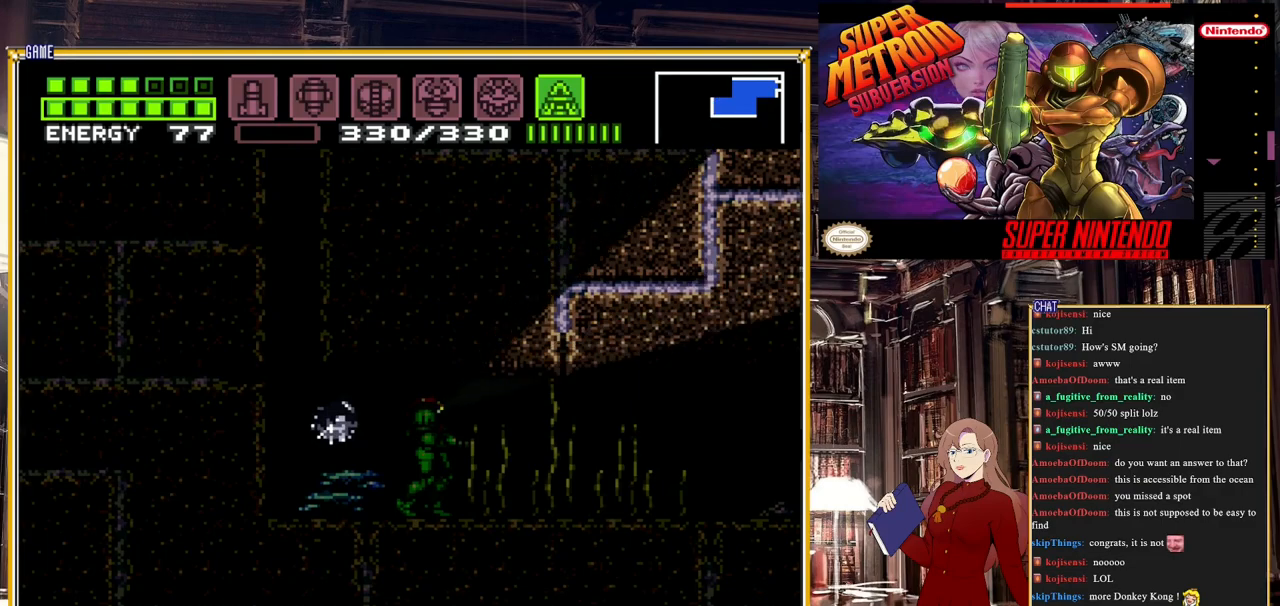
{"buttons": ["DPAD_RIGHT"], "events": [[400, "DPAD_DOWN", "up"], [400, "DPAD_RIGHT", "down"], [400, "Y", "up"]]}
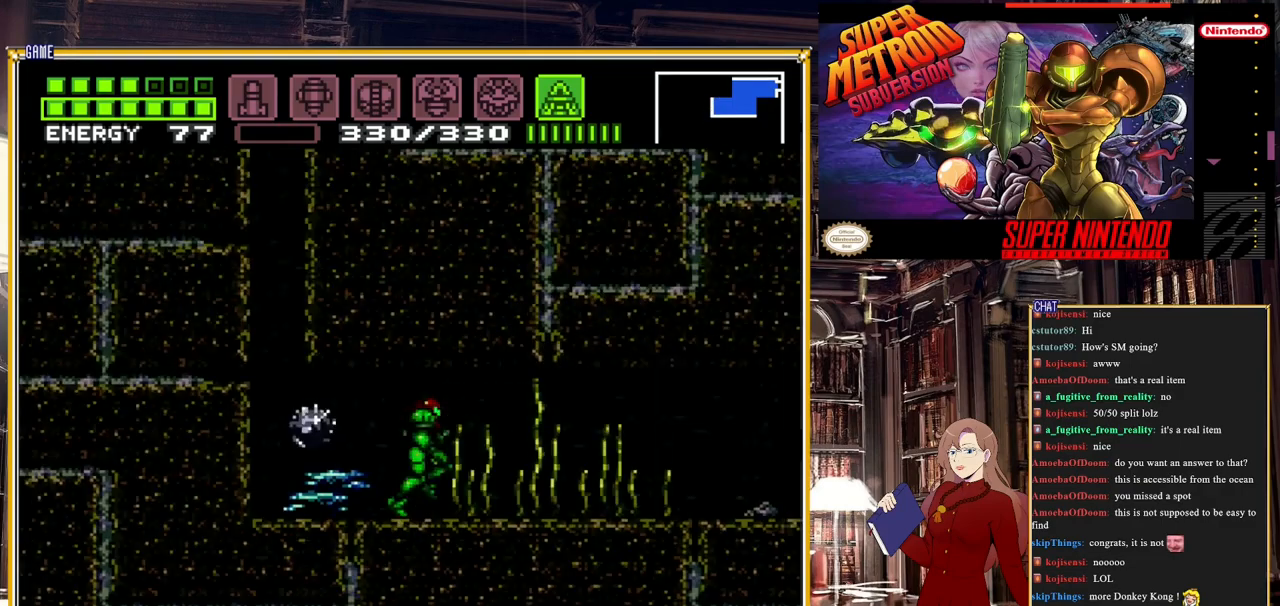
{"buttons": ["Y"], "events": [[83, "B", "down"], [367, "B", "up"], [433, "DPAD_RIGHT", "up"], [483, "Y", "down"]]}
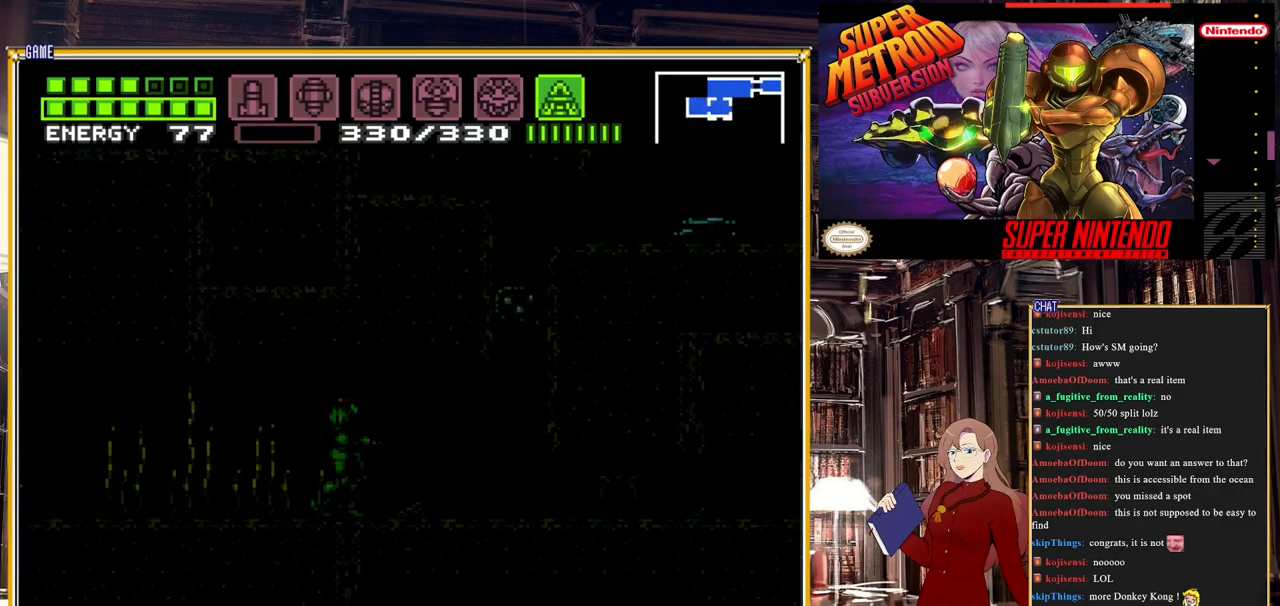
{"buttons": ["Y"], "events": []}
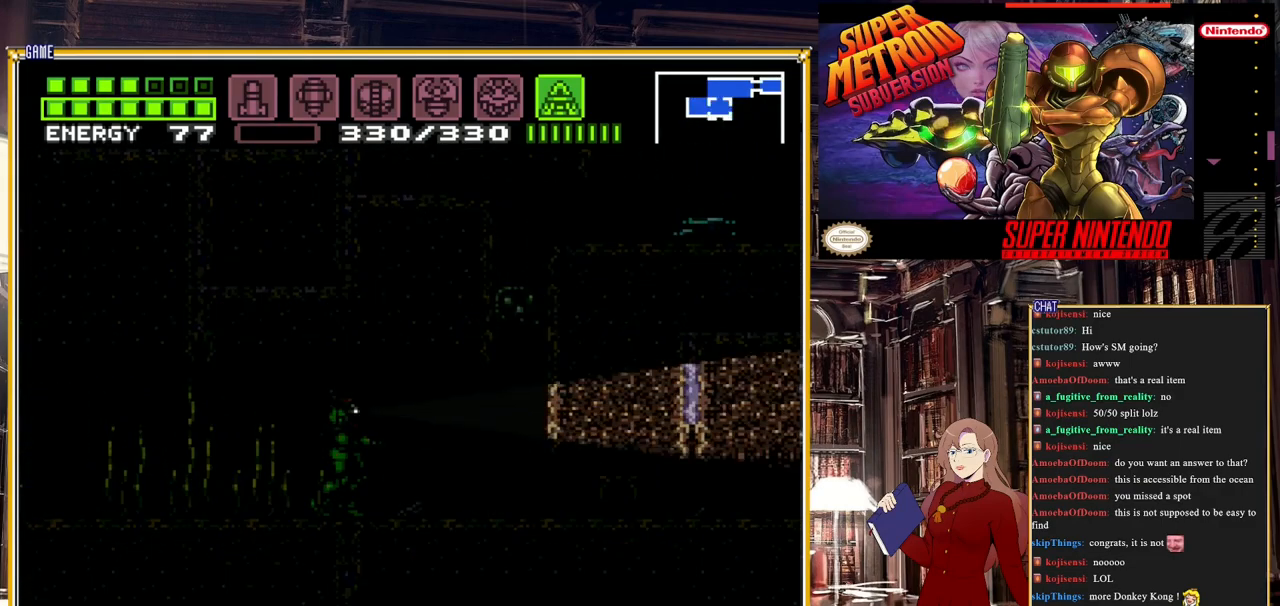
{"buttons": ["Y"], "events": [[83, "DPAD_DOWN", "down"], [433, "DPAD_DOWN", "up"]]}
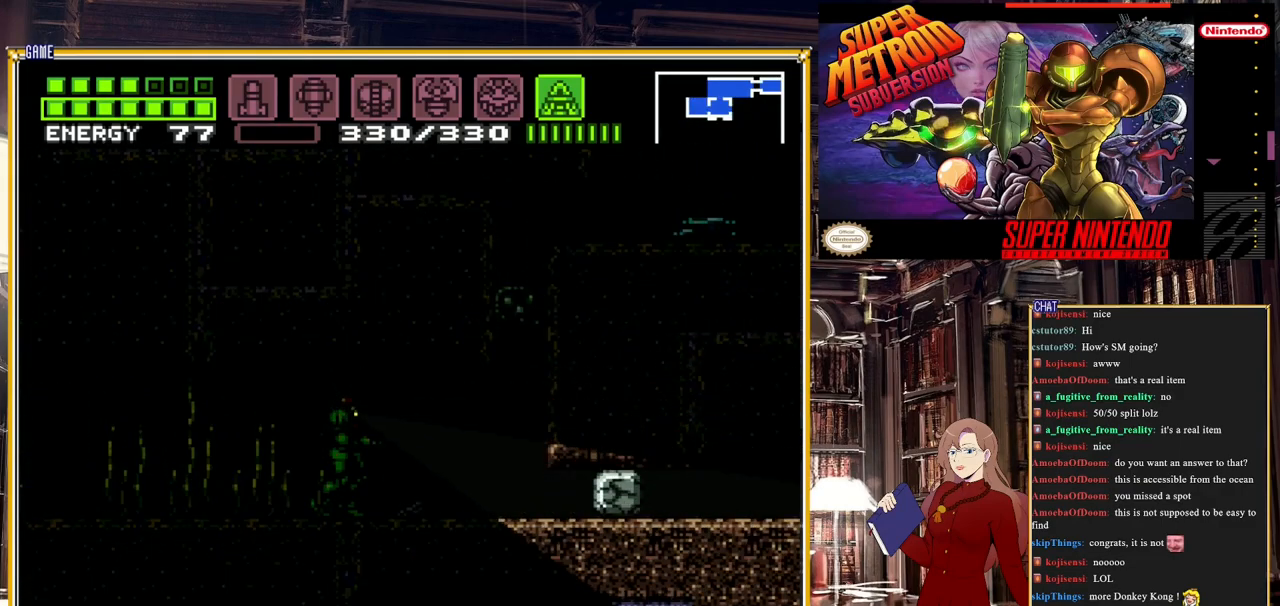
{"buttons": [], "events": [[100, "DPAD_DOWN", "down"], [100, "Y", "up"], [183, "DPAD_DOWN", "up"], [267, "DPAD_DOWN", "down"], [367, "DPAD_DOWN", "up"]]}
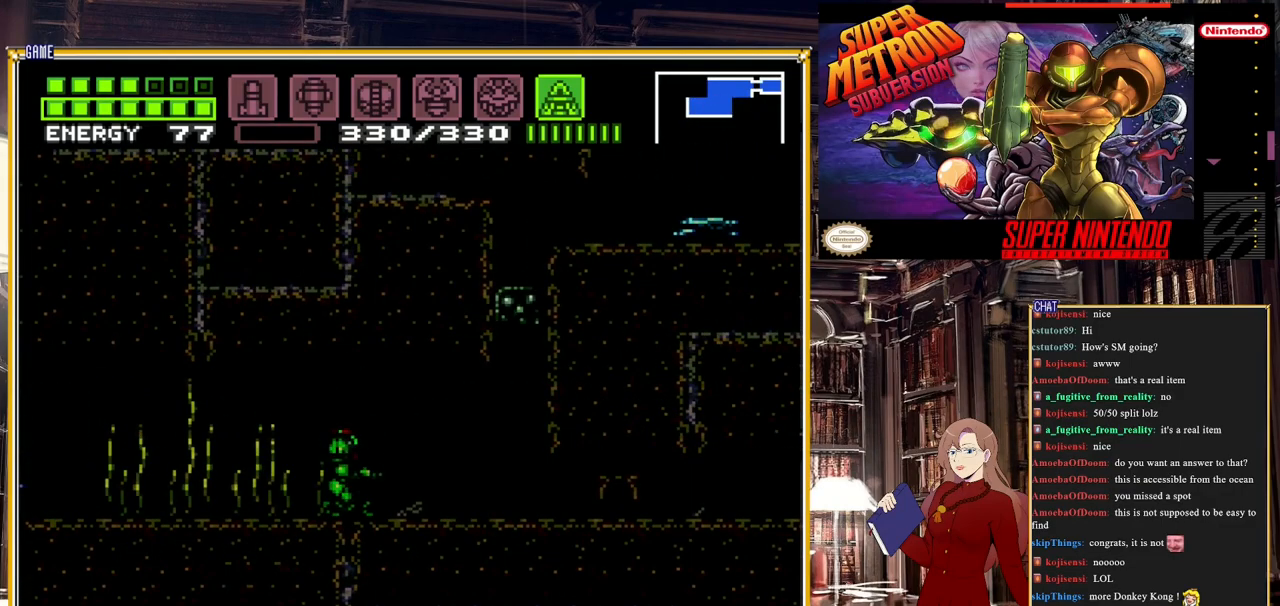
{"buttons": [], "events": [[83, "DPAD_UP", "down"], [133, "DPAD_UP", "up"], [317, "SELECT", "down"], [450, "SELECT", "up"]]}
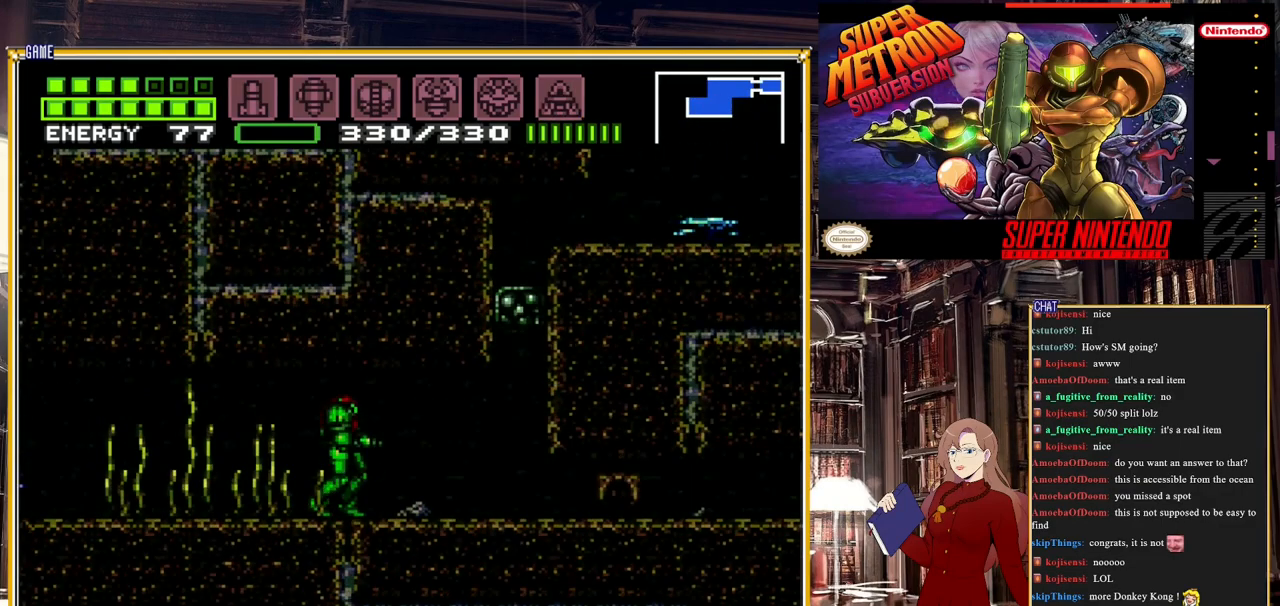
{"buttons": ["B", "DPAD_RIGHT"], "events": [[83, "DPAD_DOWN", "down"], [167, "Y", "down"], [183, "DPAD_DOWN", "up"], [283, "Y", "up"], [333, "DPAD_DOWN", "down"], [433, "B", "down"], [450, "DPAD_DOWN", "up"], [483, "DPAD_RIGHT", "down"]]}
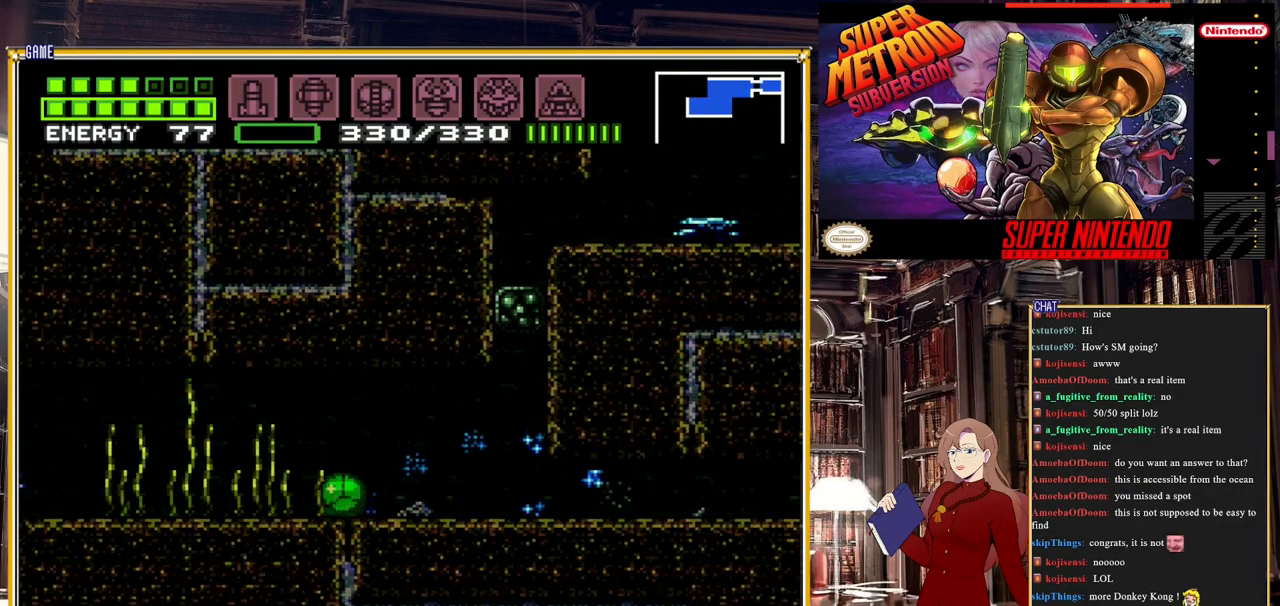
{"buttons": ["B", "DPAD_RIGHT"], "events": []}
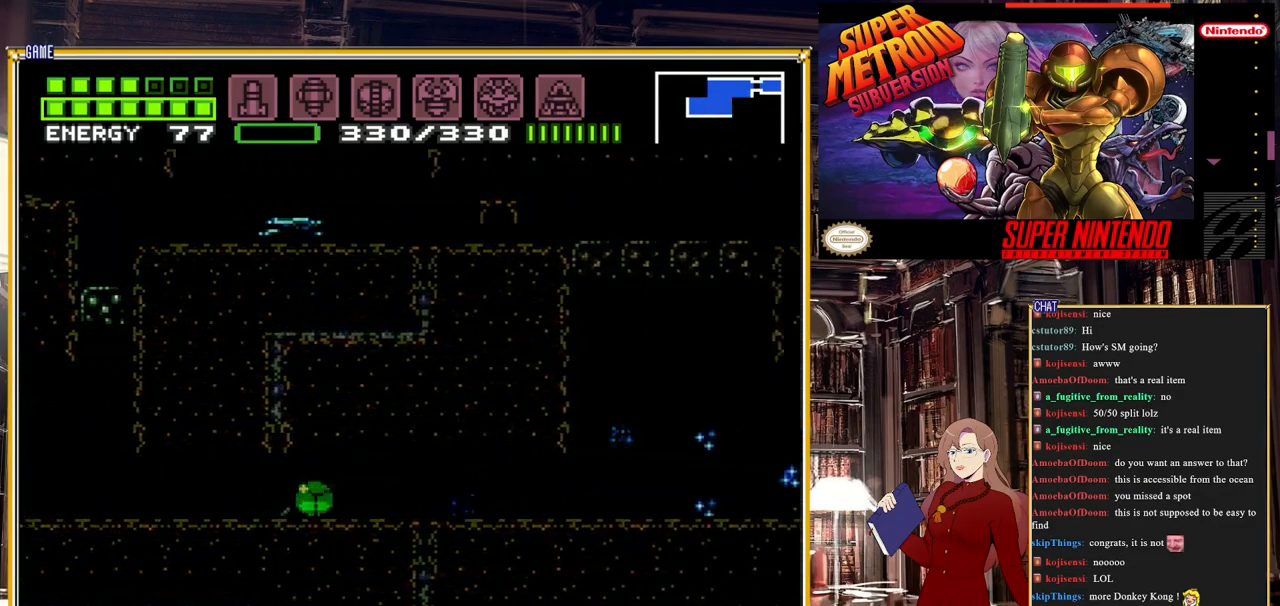
{"buttons": [], "events": [[317, "DPAD_RIGHT", "up"], [333, "B", "up"], [383, "DPAD_UP", "down"], [483, "DPAD_UP", "up"]]}
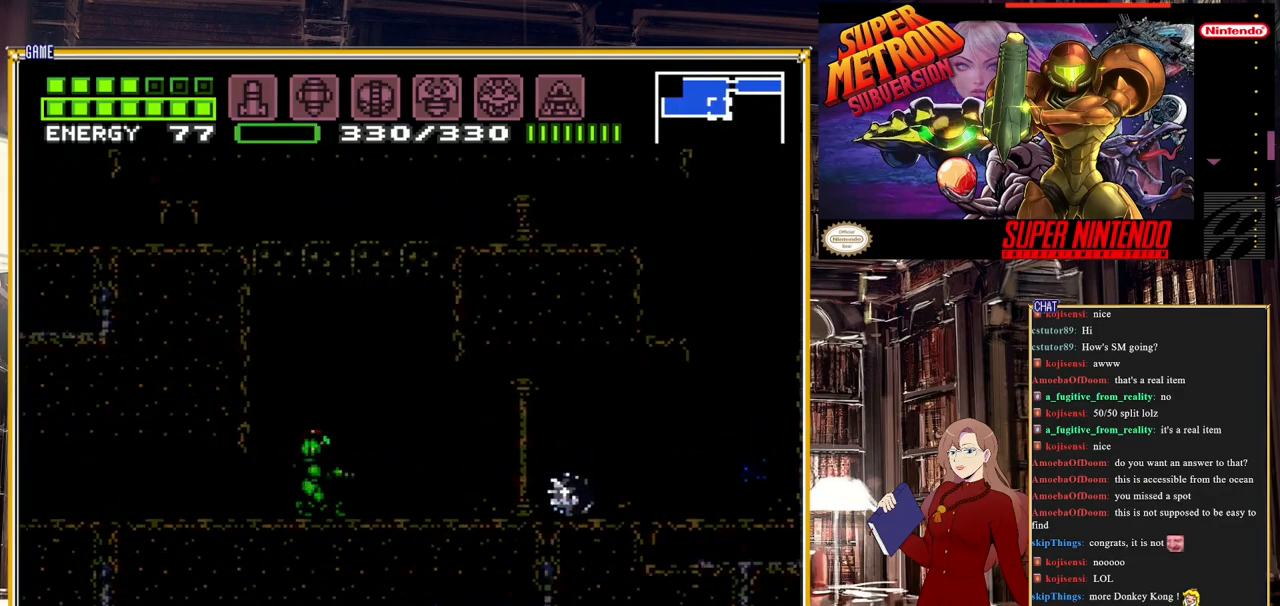
{"buttons": ["B", "DPAD_RIGHT"], "events": [[317, "DPAD_RIGHT", "down"], [417, "B", "down"]]}
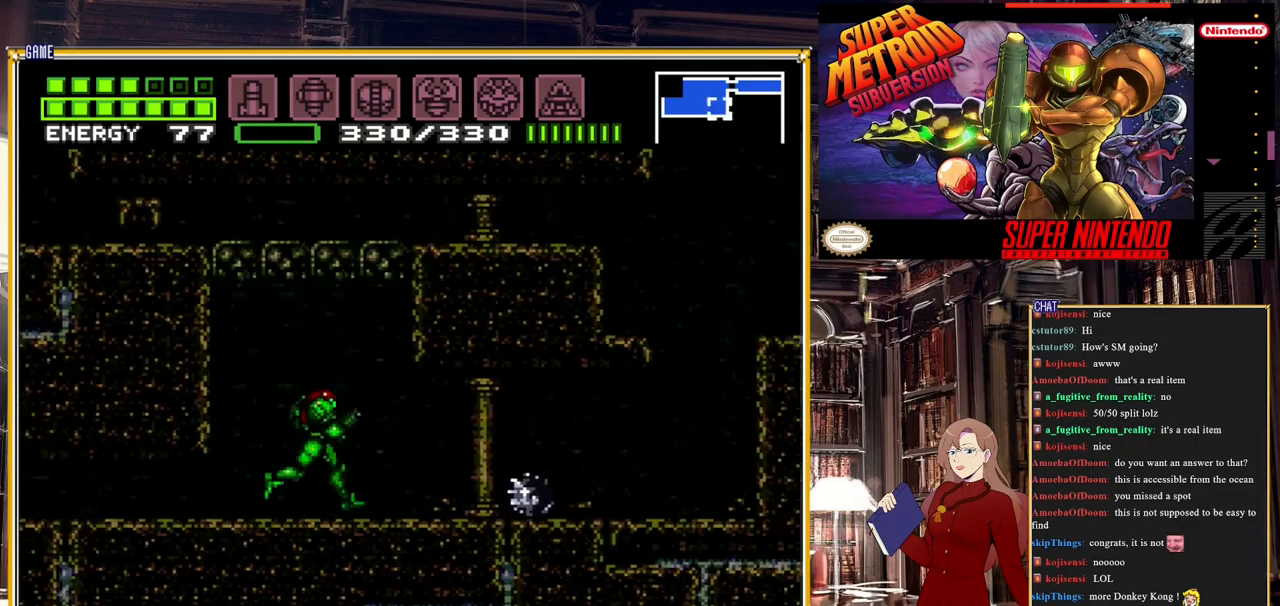
{"buttons": ["B", "DPAD_RIGHT"], "events": []}
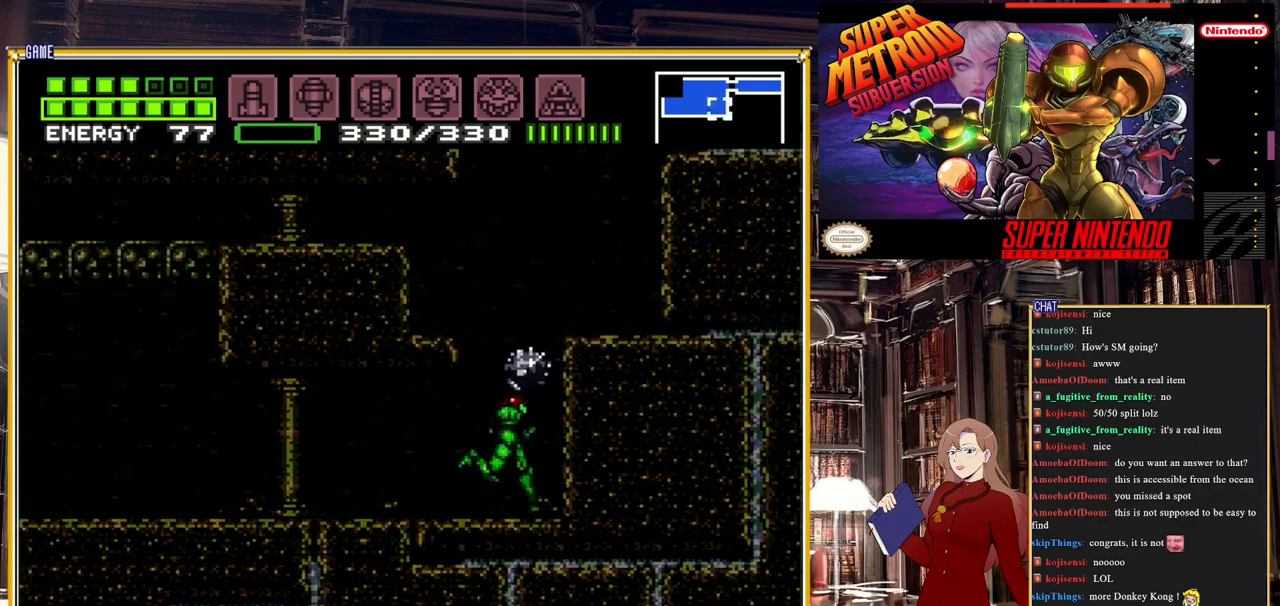
{"buttons": ["A", "B"], "events": [[50, "A", "down"], [83, "DPAD_RIGHT", "up"], [117, "DPAD_LEFT", "down"], [317, "DPAD_LEFT", "up"]]}
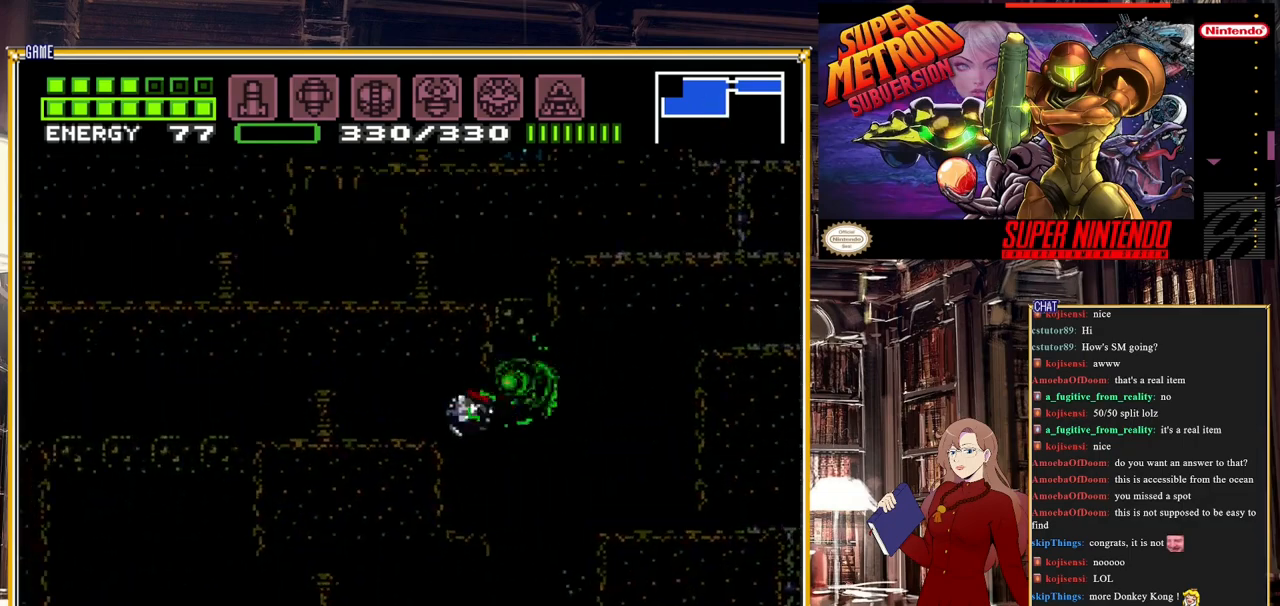
{"buttons": [], "events": [[33, "B", "up"], [183, "A", "up"], [183, "DPAD_LEFT", "down"], [300, "DPAD_LEFT", "up"]]}
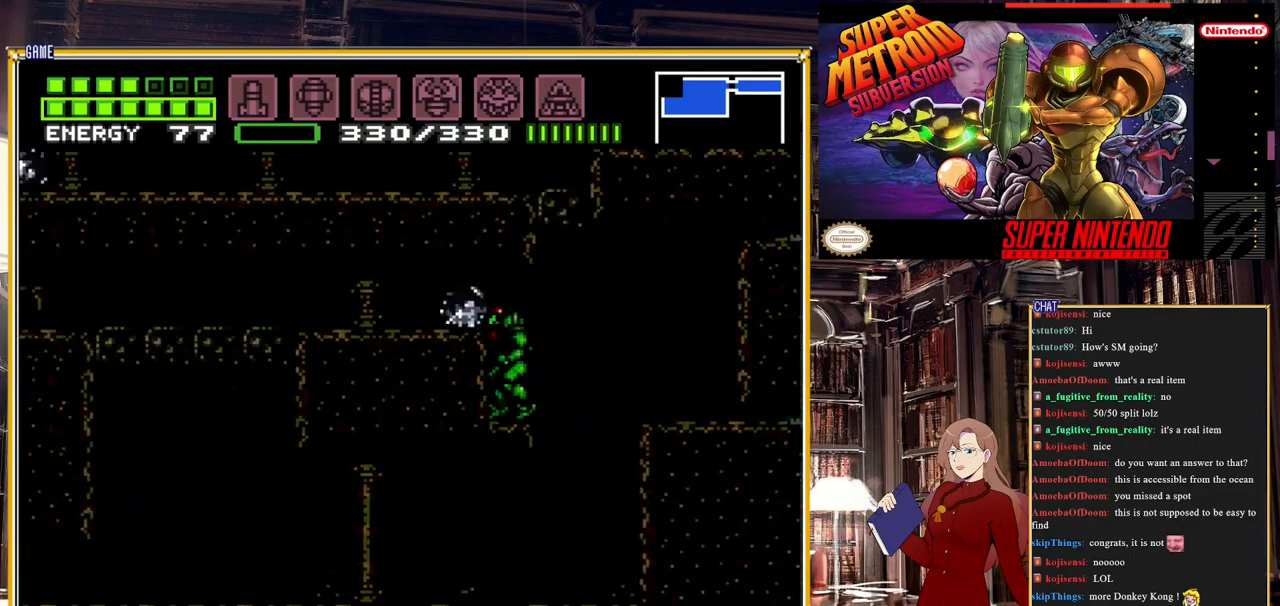
{"buttons": ["DPAD_DOWN"], "events": [[100, "DPAD_DOWN", "down"], [167, "DPAD_DOWN", "up"], [267, "DPAD_DOWN", "down"], [350, "DPAD_DOWN", "up"], [433, "DPAD_DOWN", "down"]]}
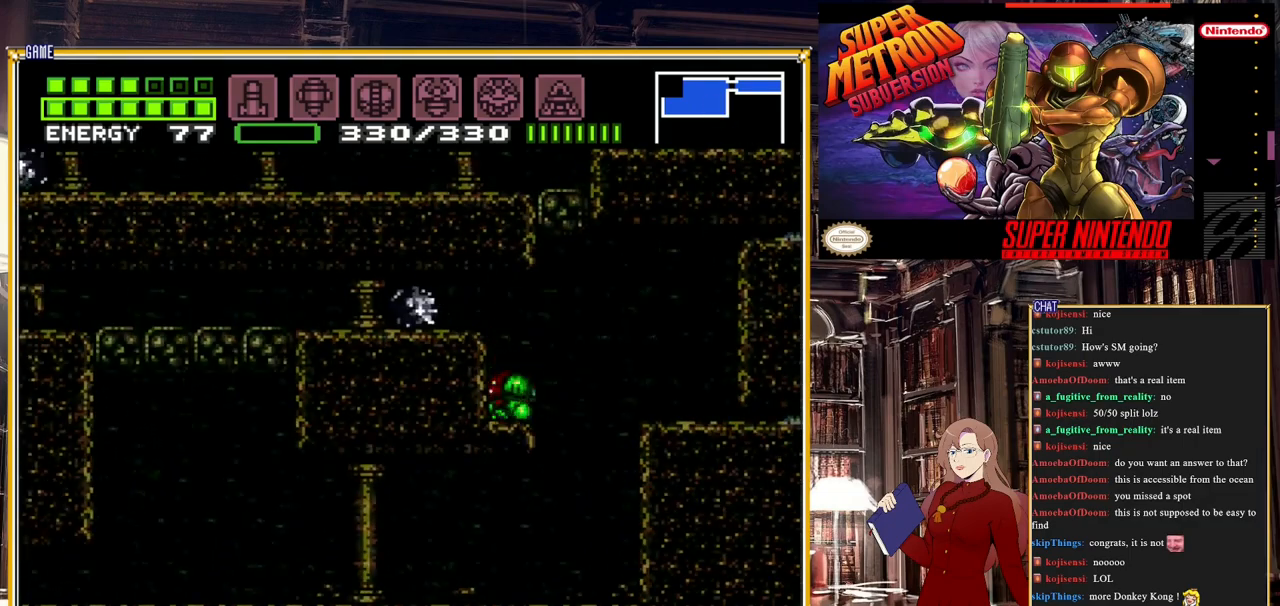
{"buttons": ["B", "DPAD_LEFT"], "events": [[17, "DPAD_DOWN", "up"], [83, "A", "down"], [183, "DPAD_LEFT", "down"], [233, "A", "up"], [267, "B", "down"]]}
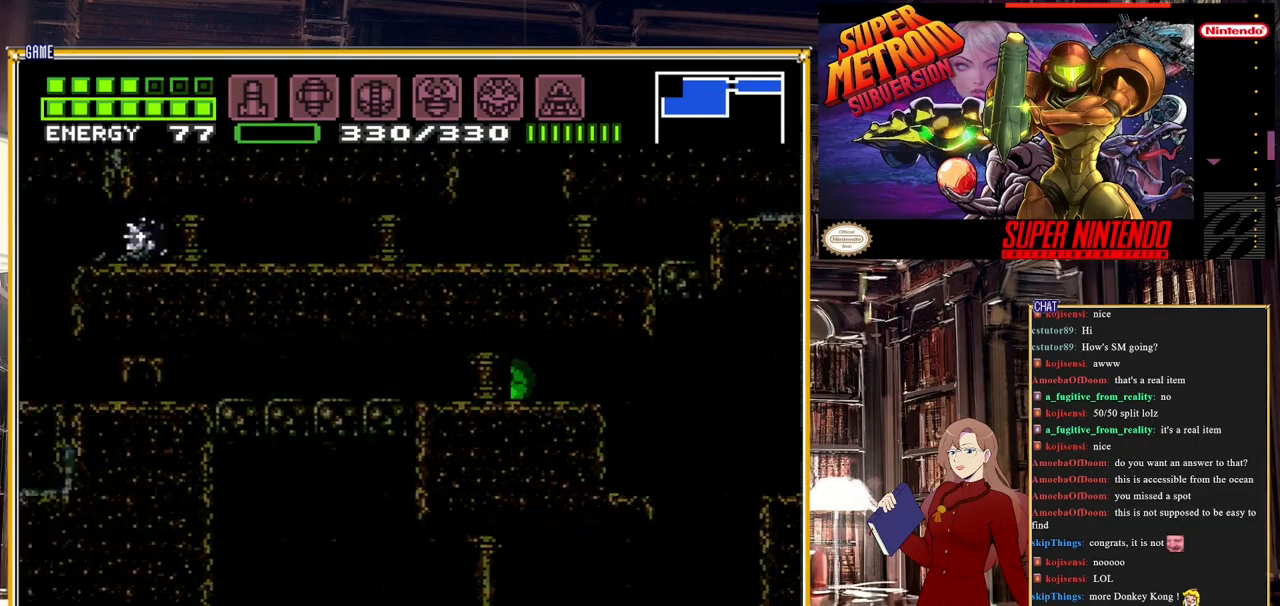
{"buttons": ["B", "DPAD_LEFT"], "events": []}
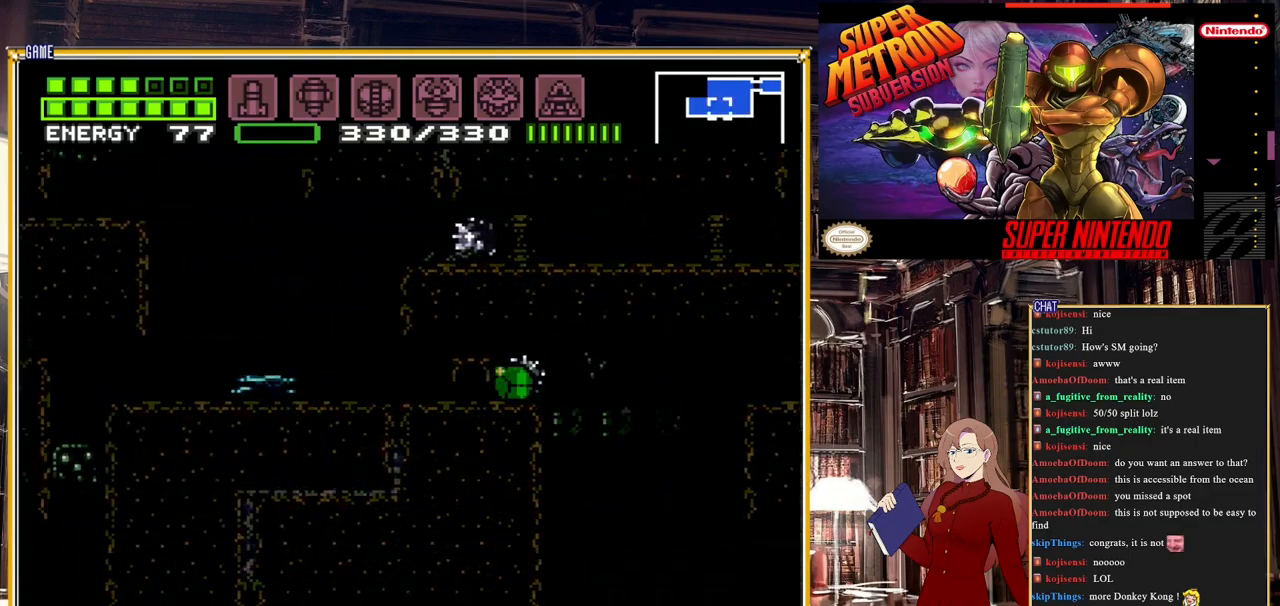
{"buttons": [], "events": [[167, "B", "up"], [183, "DPAD_LEFT", "up"], [250, "Y", "down"], [400, "Y", "up"]]}
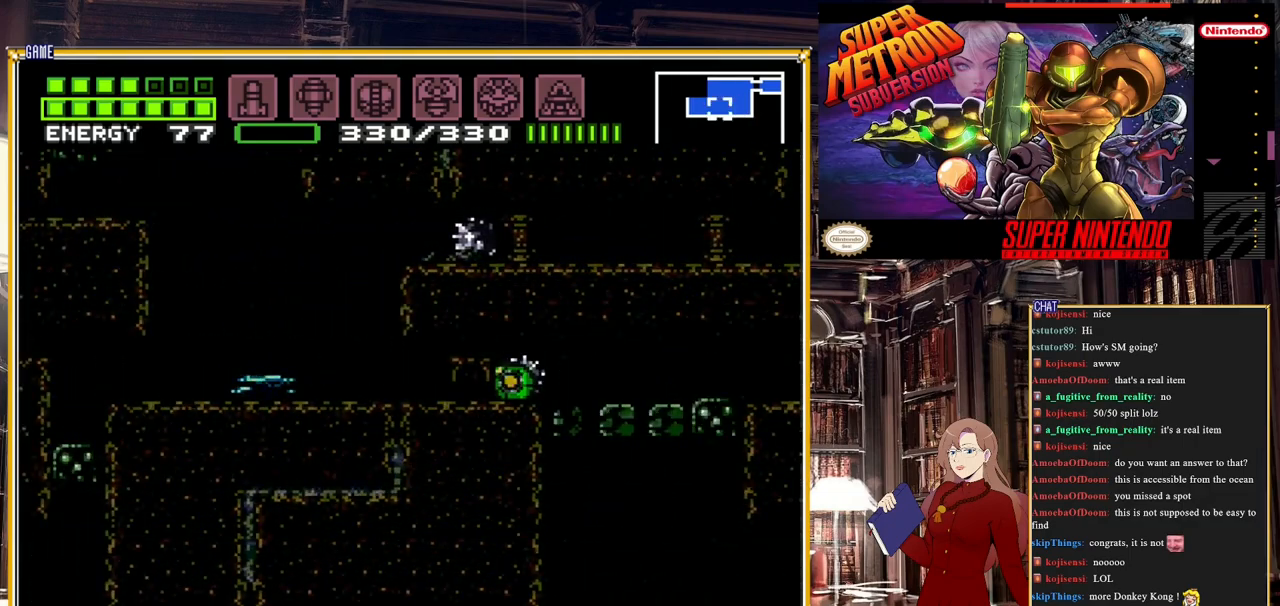
{"buttons": [], "events": []}
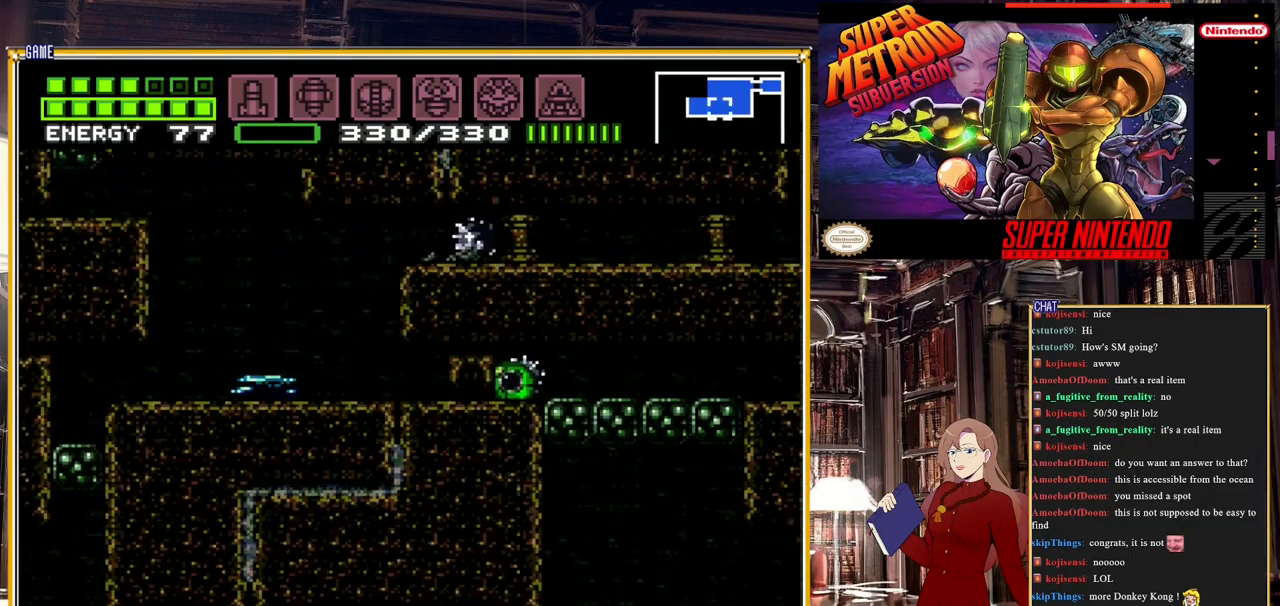
{"buttons": [], "events": []}
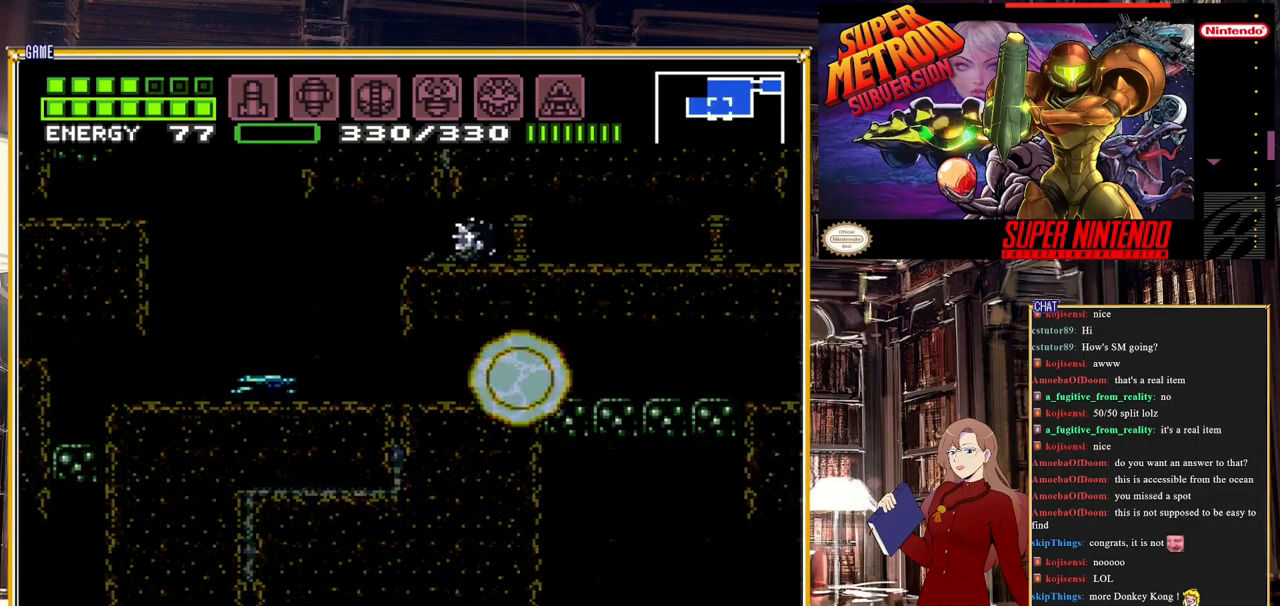
{"buttons": ["DPAD_UP"], "events": [[17, "DPAD_LEFT", "down"], [350, "DPAD_LEFT", "up"], [350, "DPAD_UP", "down"]]}